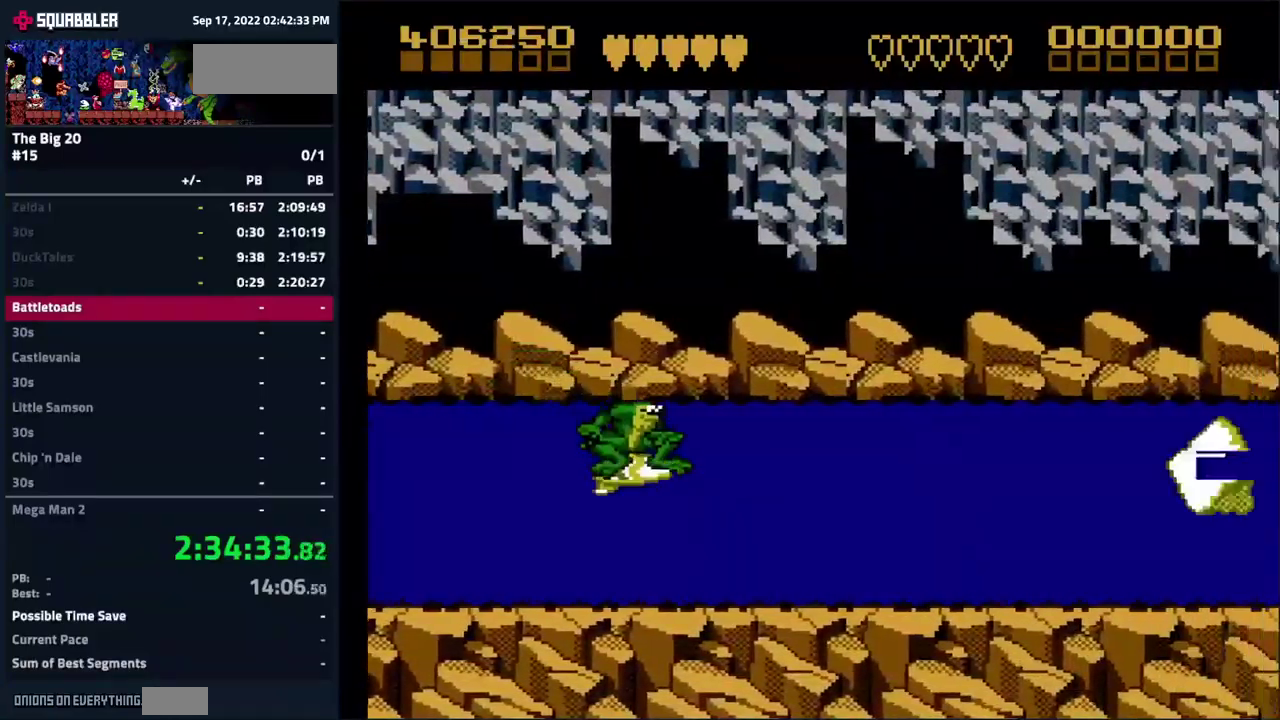
Gameplay with a controller (Nintendo layout); each line is a JSON object with the inputs held at the frame after it. "events" lists button and stick changes between this image and that frame as [ms after this image, input, new state], when the widget could be followed in between. Not read: L3 R3.
{"buttons": [], "events": []}
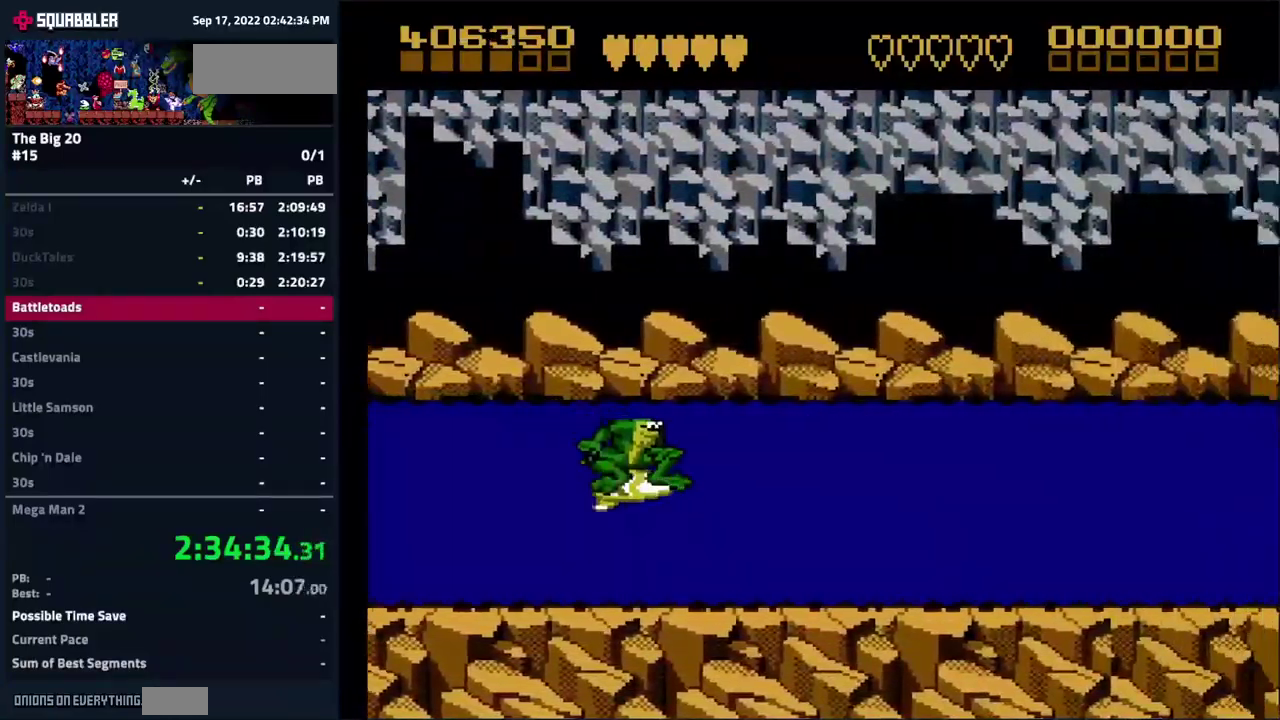
{"buttons": [], "events": []}
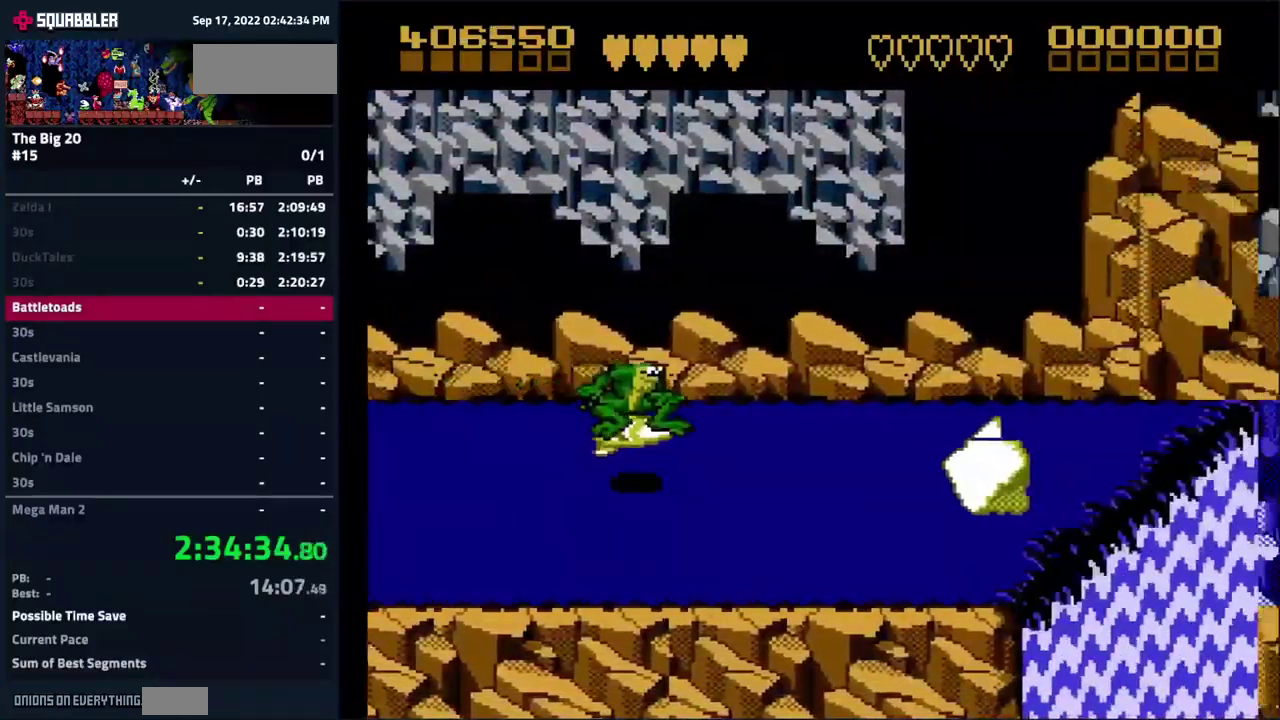
{"buttons": ["DPAD_RIGHT"], "events": [[300, "DPAD_RIGHT", "down"]]}
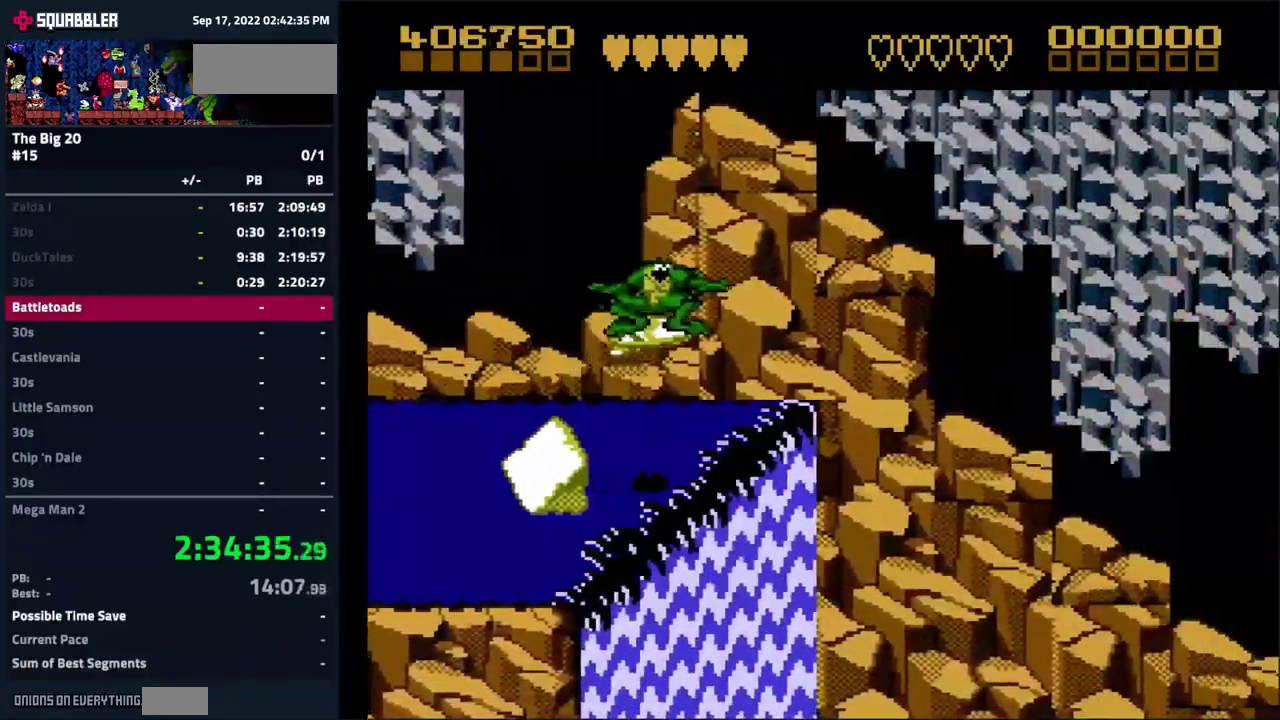
{"buttons": [], "events": [[184, "DPAD_RIGHT", "up"]]}
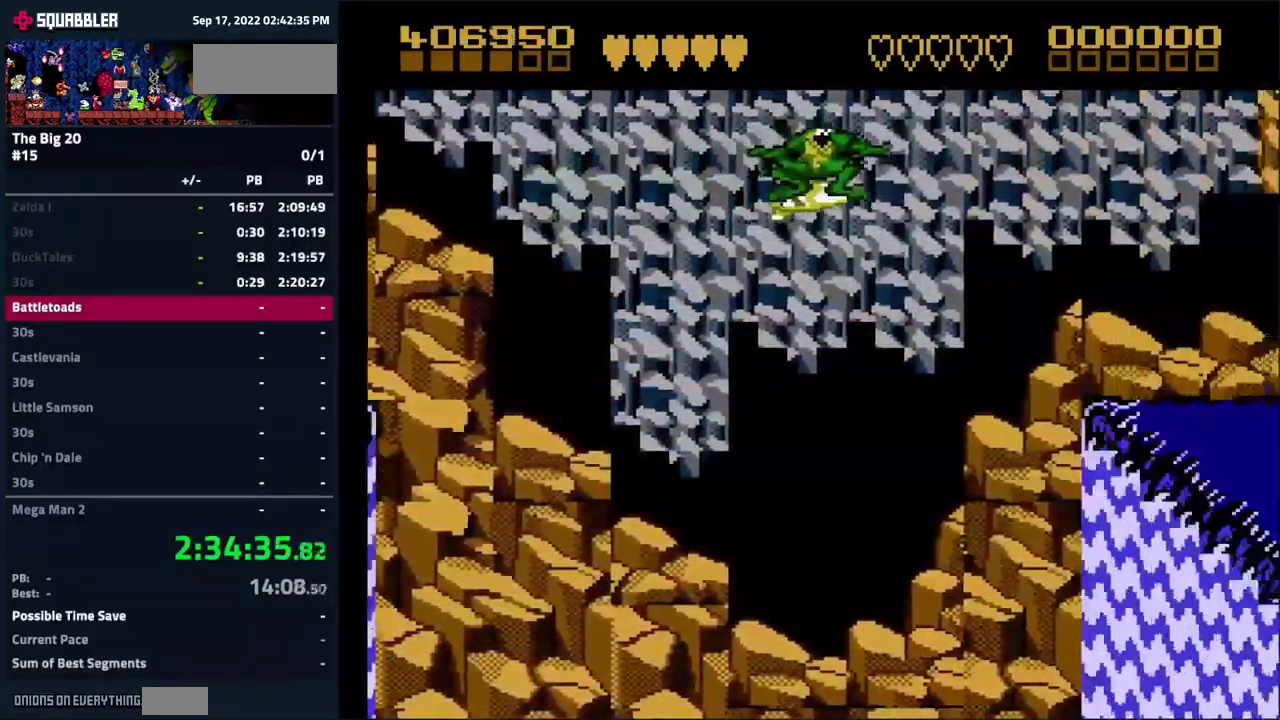
{"buttons": ["DPAD_LEFT"], "events": [[117, "DPAD_LEFT", "down"], [267, "DPAD_LEFT", "up"], [484, "DPAD_LEFT", "down"]]}
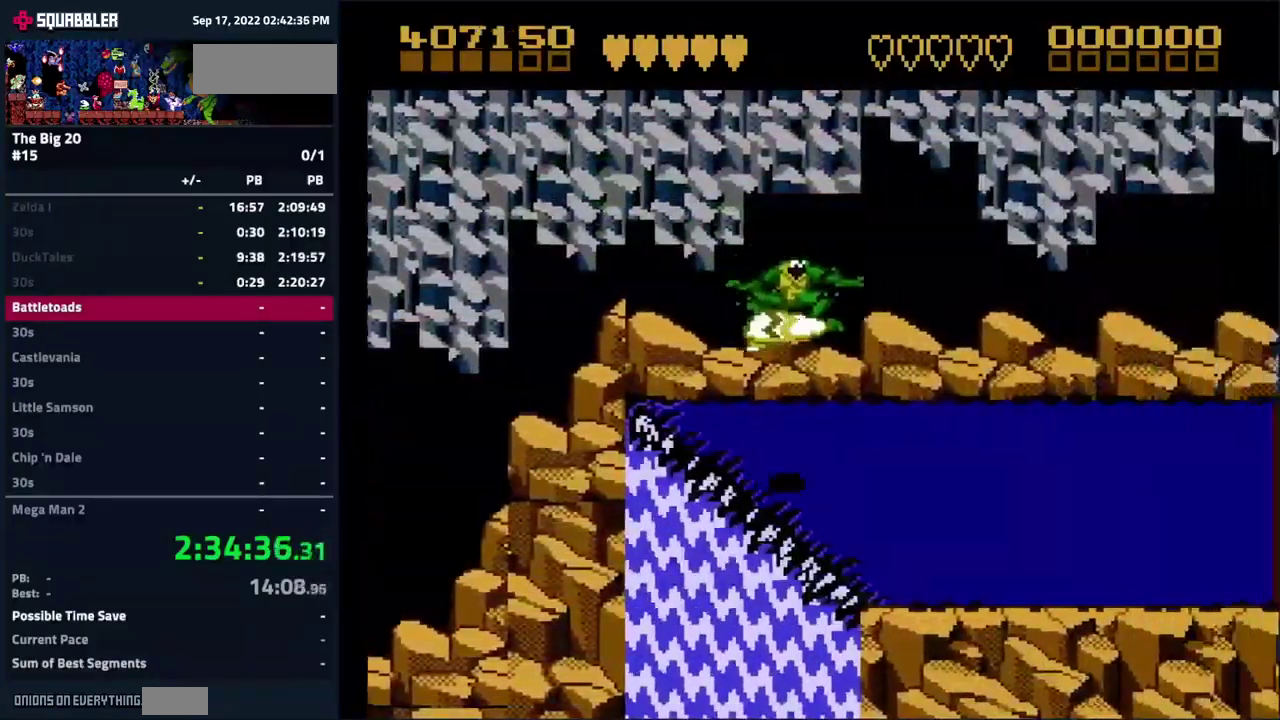
{"buttons": ["DPAD_DOWN"], "events": [[134, "DPAD_LEFT", "up"], [434, "DPAD_DOWN", "down"]]}
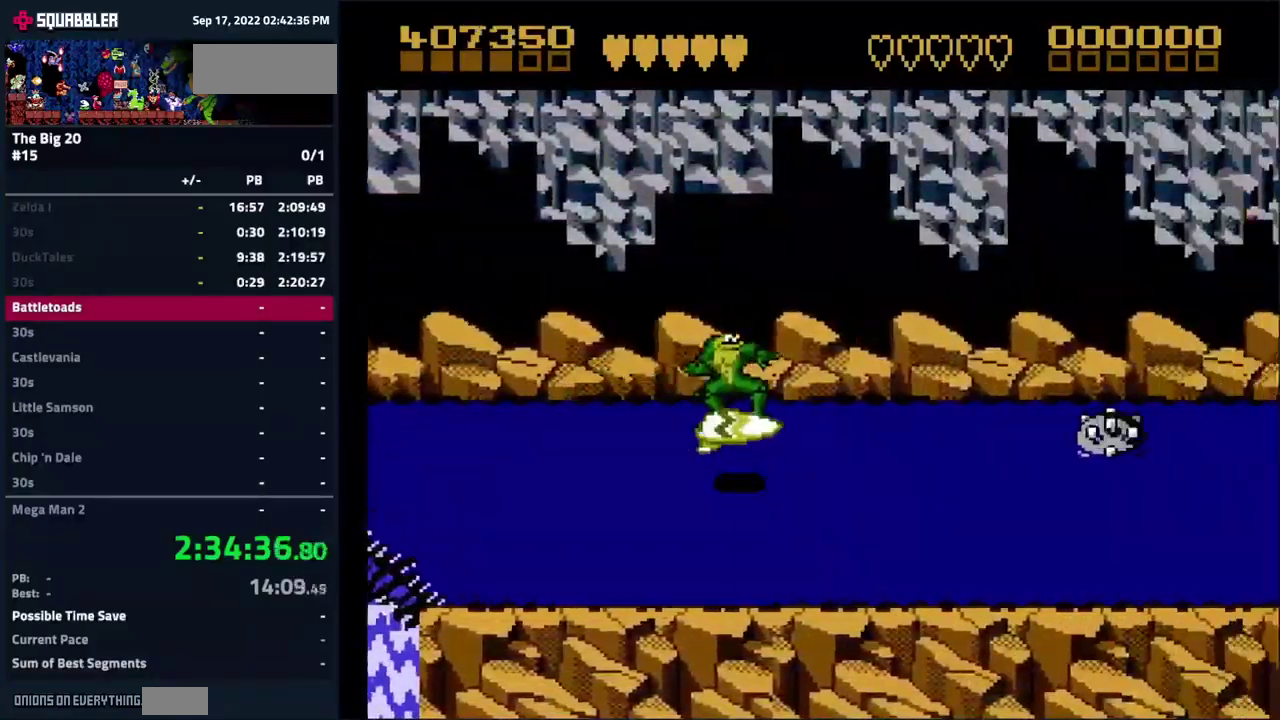
{"buttons": [], "events": [[267, "DPAD_DOWN", "up"]]}
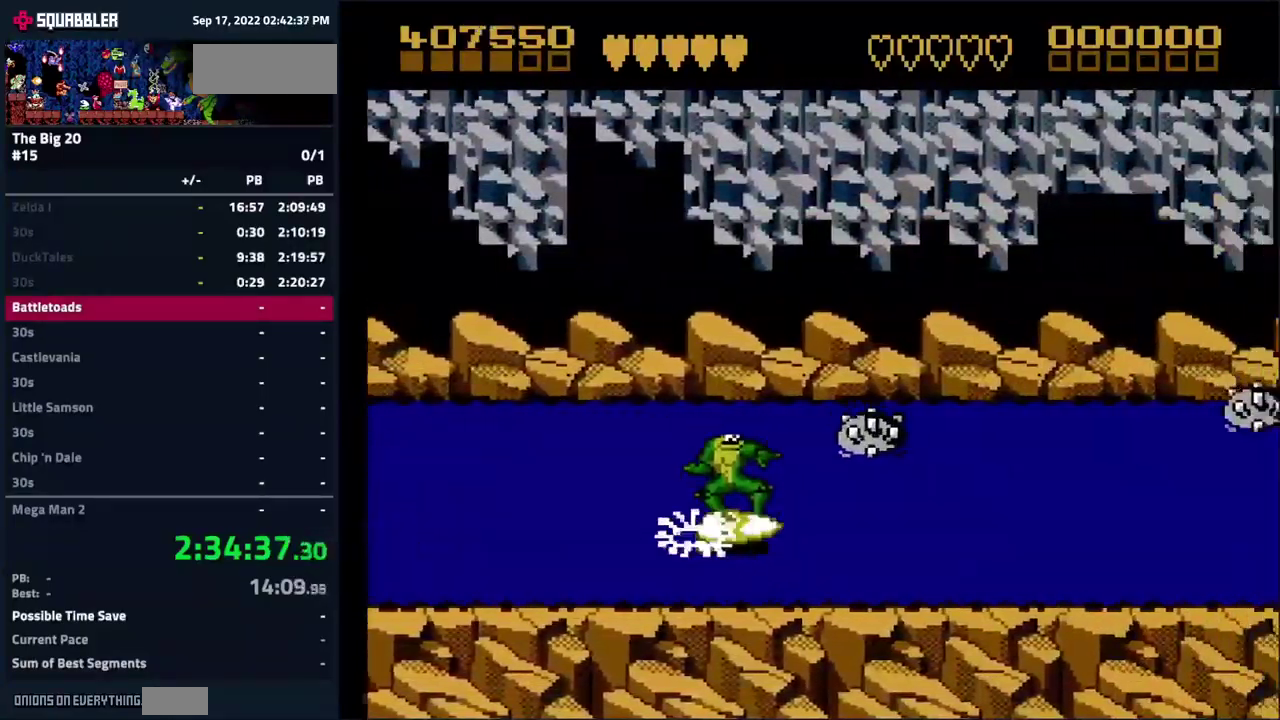
{"buttons": [], "events": []}
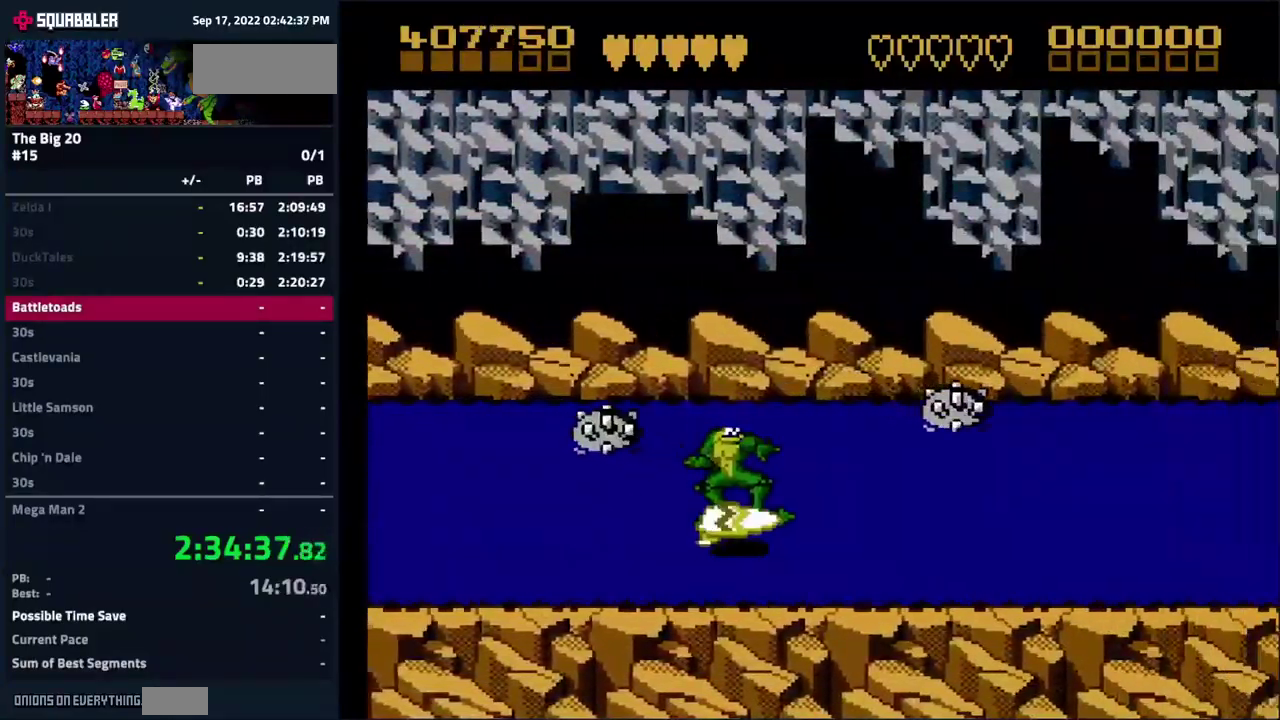
{"buttons": [], "events": [[50, "DPAD_LEFT", "down"], [267, "DPAD_LEFT", "up"]]}
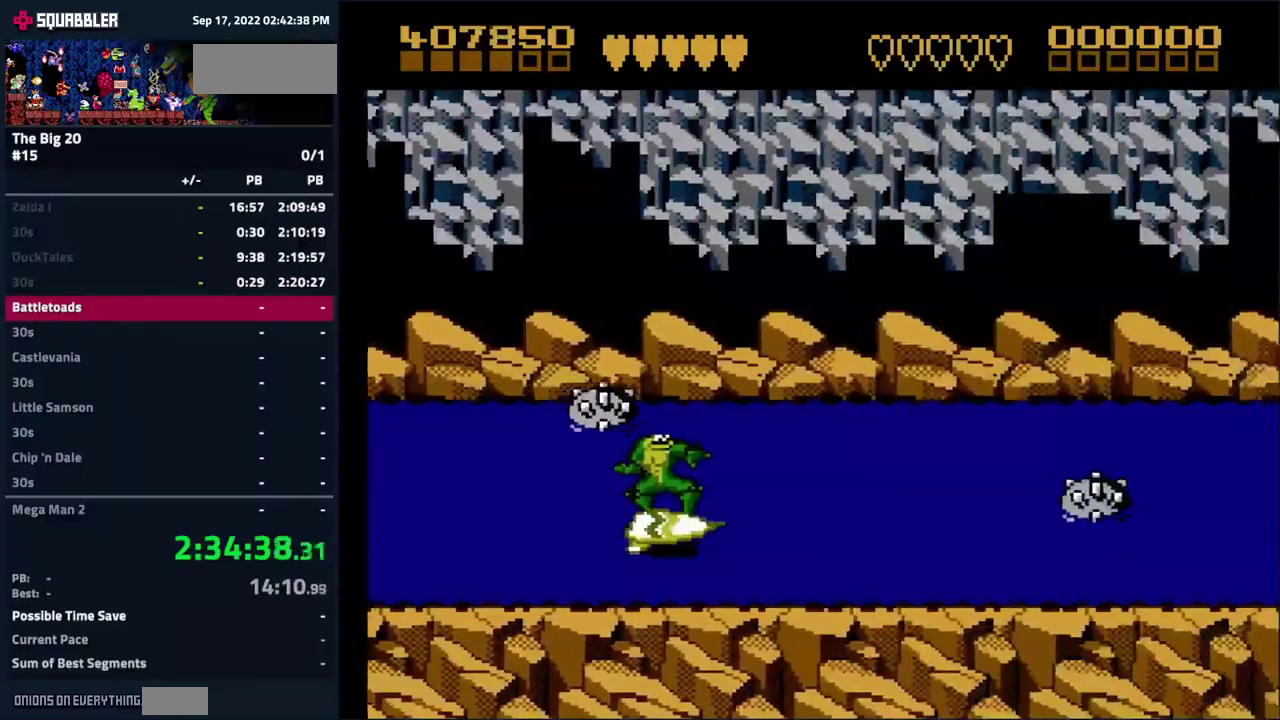
{"buttons": [], "events": [[16, "DPAD_LEFT", "down"], [83, "DPAD_DOWN", "down"], [100, "DPAD_LEFT", "up"], [333, "DPAD_DOWN", "up"]]}
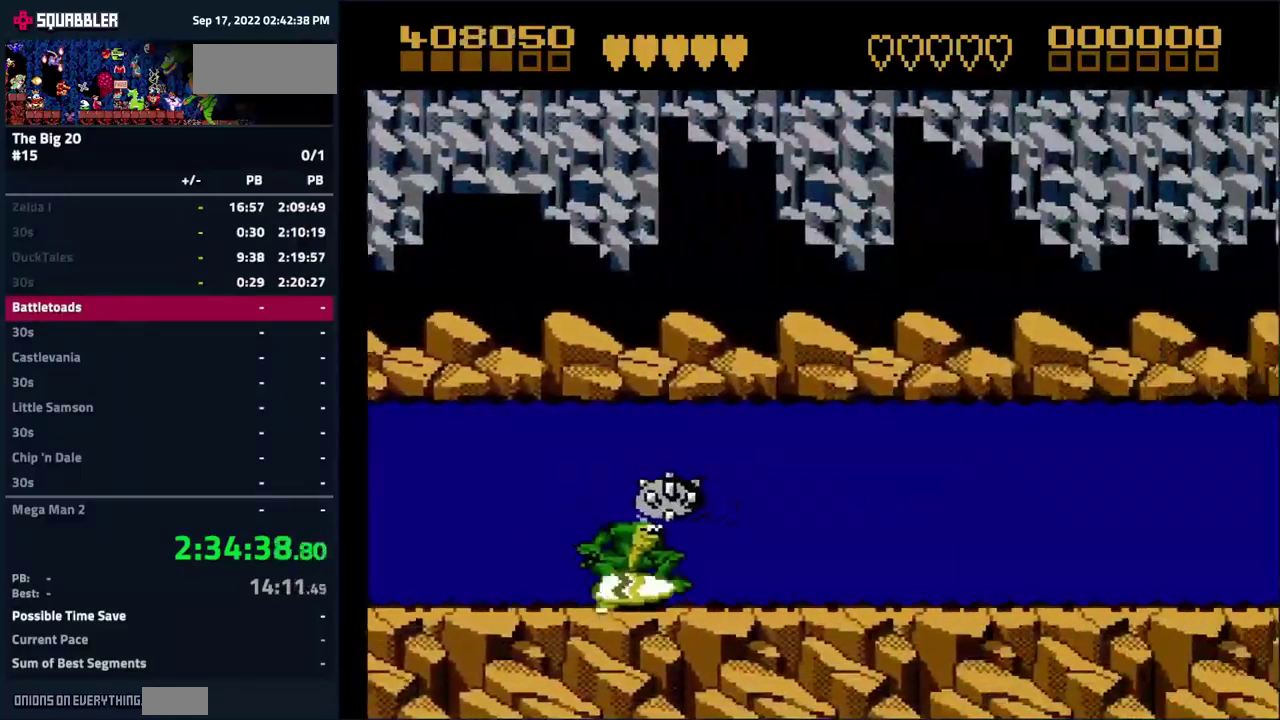
{"buttons": ["DPAD_DOWN"], "events": [[66, "DPAD_UP", "down"], [83, "DPAD_LEFT", "down"], [333, "DPAD_LEFT", "up"], [350, "DPAD_UP", "up"], [366, "DPAD_DOWN", "down"]]}
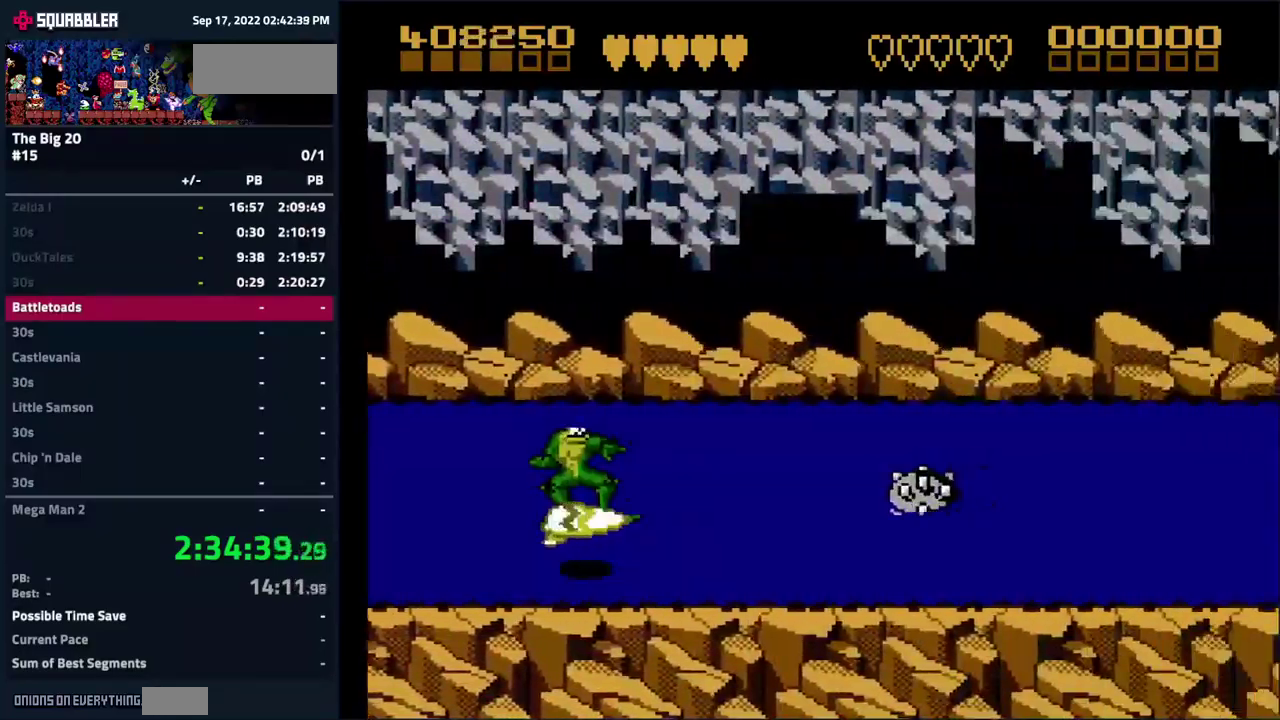
{"buttons": [], "events": [[100, "DPAD_DOWN", "up"], [250, "DPAD_UP", "down"], [433, "DPAD_UP", "up"]]}
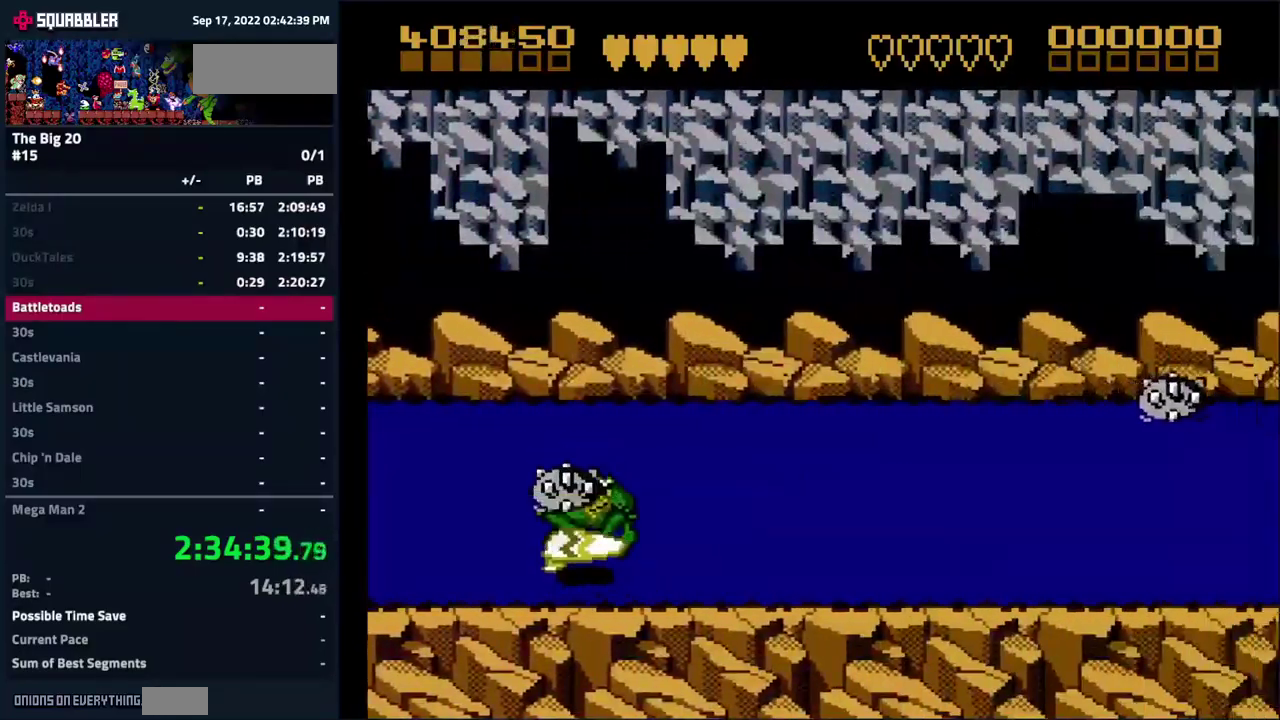
{"buttons": [], "events": [[100, "DPAD_UP", "down"], [183, "DPAD_UP", "up"], [316, "DPAD_UP", "down"], [450, "DPAD_UP", "up"]]}
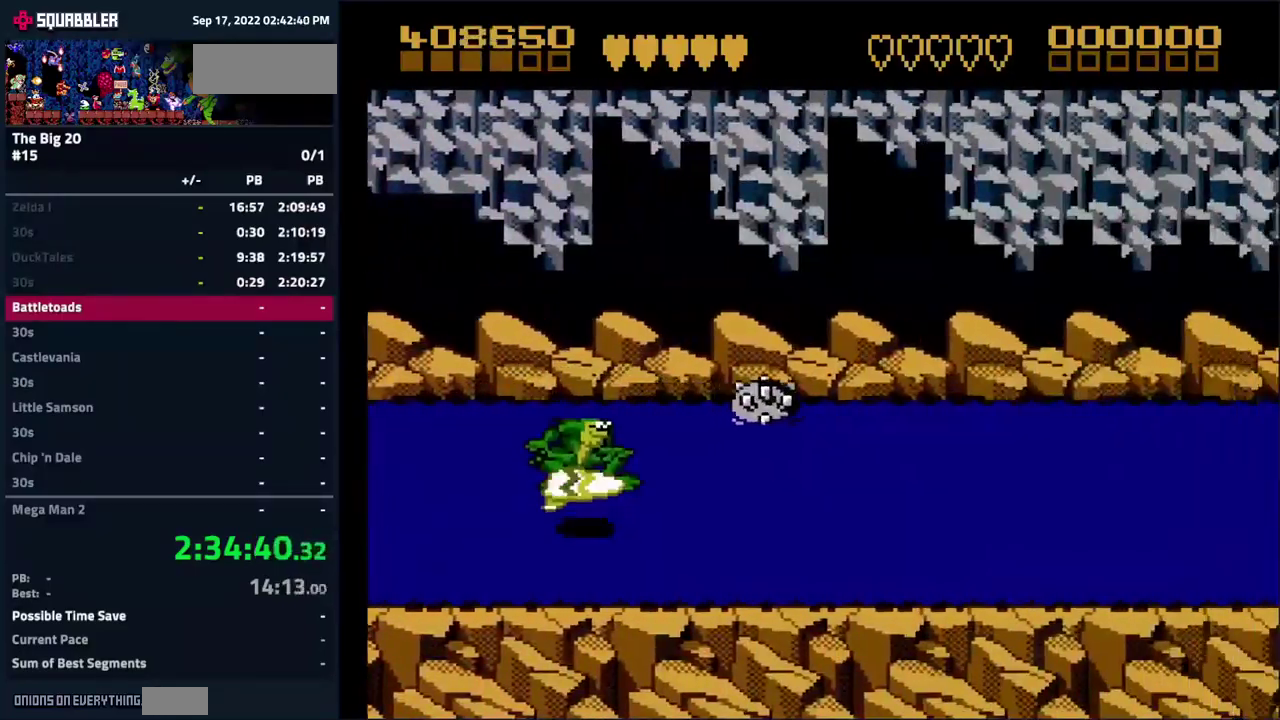
{"buttons": [], "events": [[100, "DPAD_DOWN", "down"], [200, "DPAD_DOWN", "up"], [366, "DPAD_UP", "down"], [483, "DPAD_UP", "up"]]}
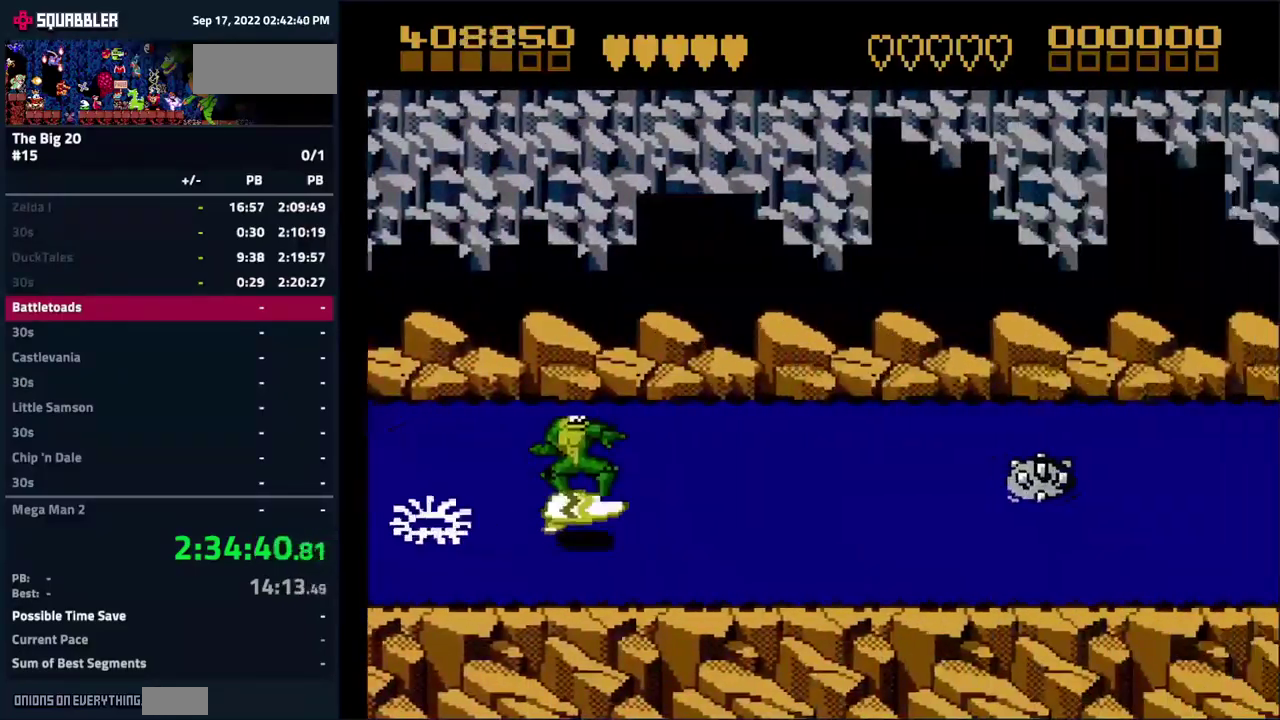
{"buttons": [], "events": [[33, "DPAD_DOWN", "down"], [300, "DPAD_DOWN", "up"]]}
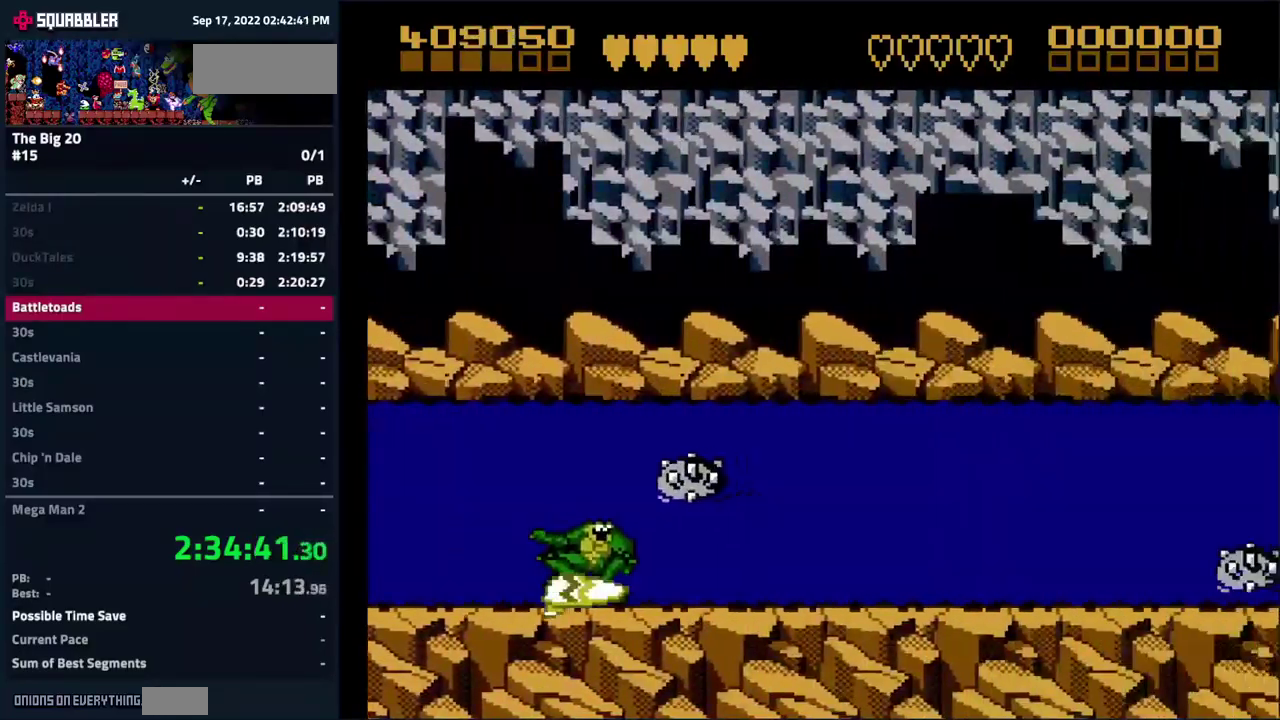
{"buttons": ["DPAD_UP", "DPAD_LEFT"], "events": [[116, "DPAD_UP", "down"], [383, "DPAD_LEFT", "down"]]}
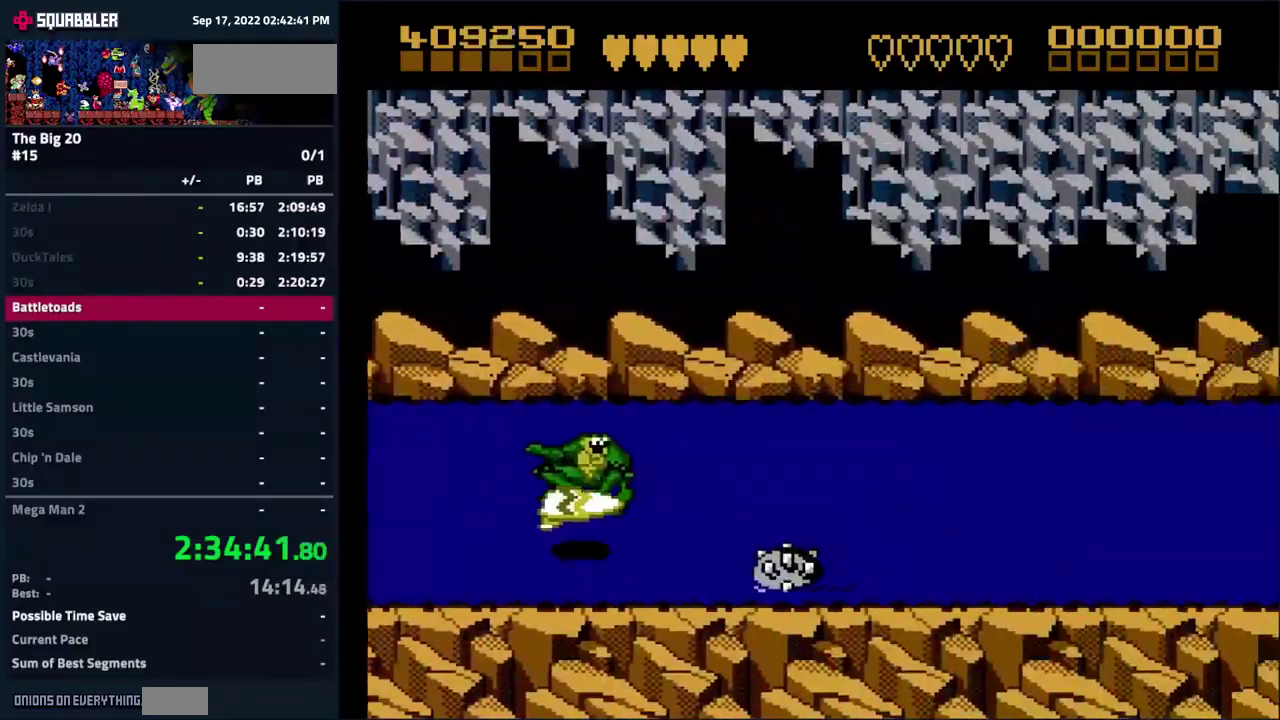
{"buttons": ["DPAD_DOWN"], "events": [[166, "DPAD_LEFT", "up"], [200, "DPAD_RIGHT", "down"], [233, "DPAD_UP", "up"], [366, "DPAD_DOWN", "down"], [400, "DPAD_RIGHT", "up"]]}
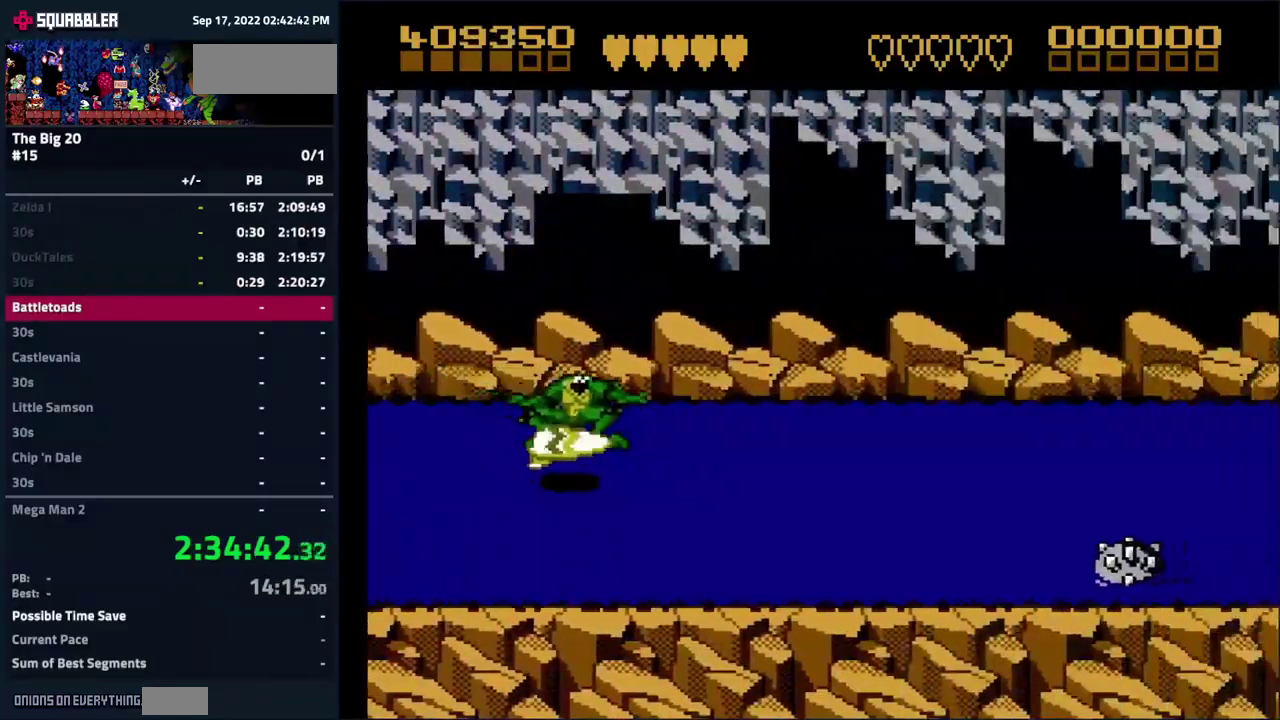
{"buttons": [], "events": [[33, "DPAD_DOWN", "up"], [66, "DPAD_UP", "down"], [283, "DPAD_UP", "up"], [433, "DPAD_RIGHT", "down"], [500, "DPAD_RIGHT", "up"]]}
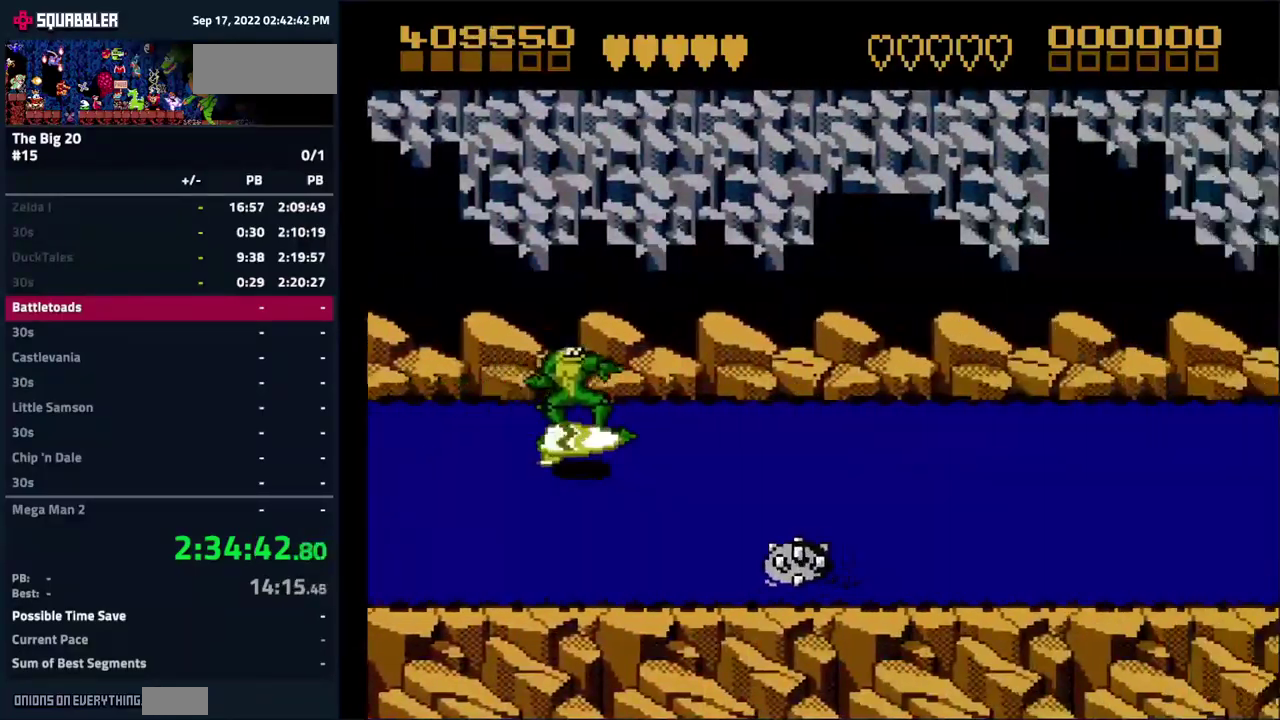
{"buttons": ["DPAD_DOWN"], "events": [[166, "DPAD_DOWN", "down"], [316, "DPAD_DOWN", "up"], [383, "DPAD_DOWN", "down"]]}
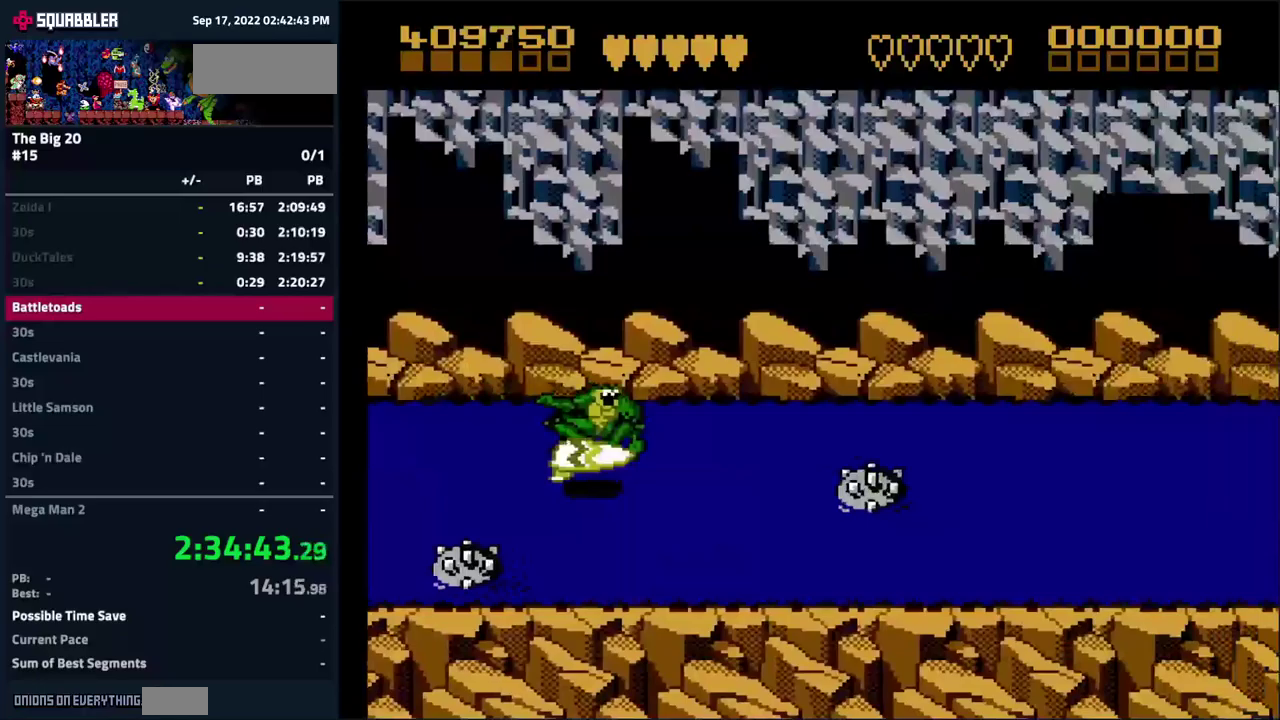
{"buttons": ["DPAD_UP"], "events": [[183, "DPAD_LEFT", "down"], [267, "DPAD_DOWN", "up"], [283, "DPAD_LEFT", "up"], [333, "DPAD_UP", "down"]]}
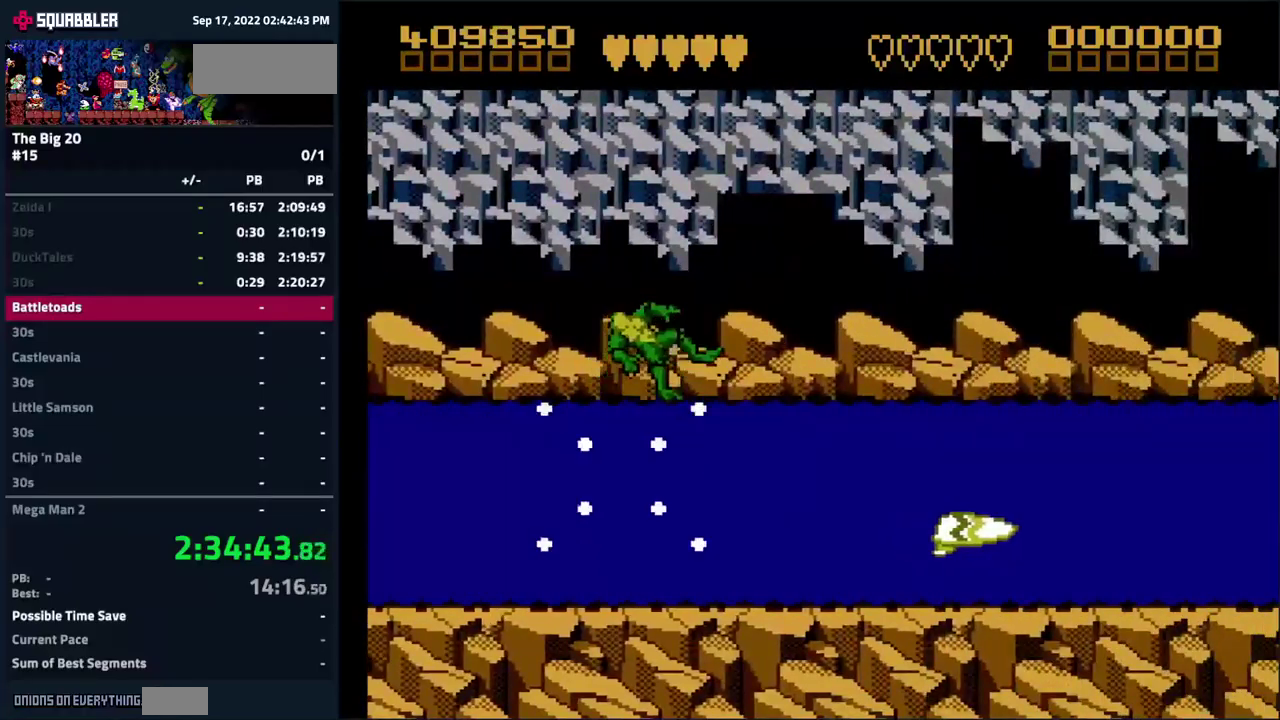
{"buttons": [], "events": [[33, "DPAD_UP", "up"]]}
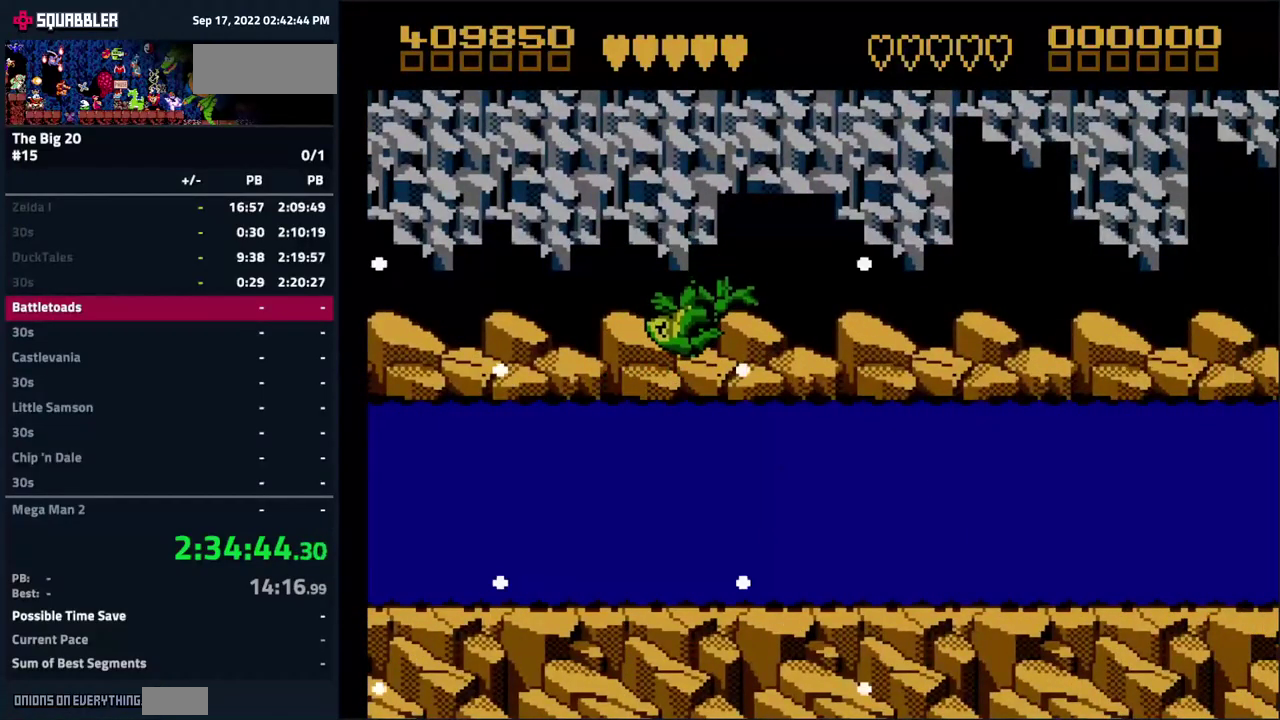
{"buttons": [], "events": []}
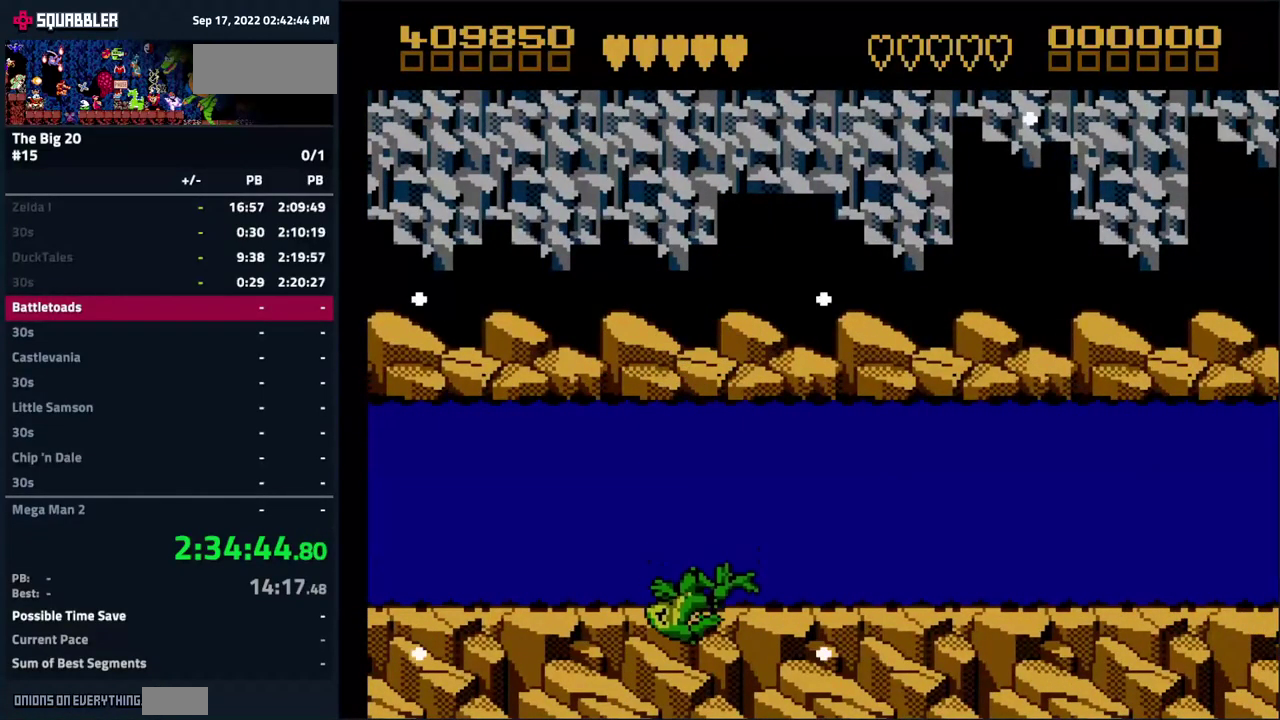
{"buttons": [], "events": []}
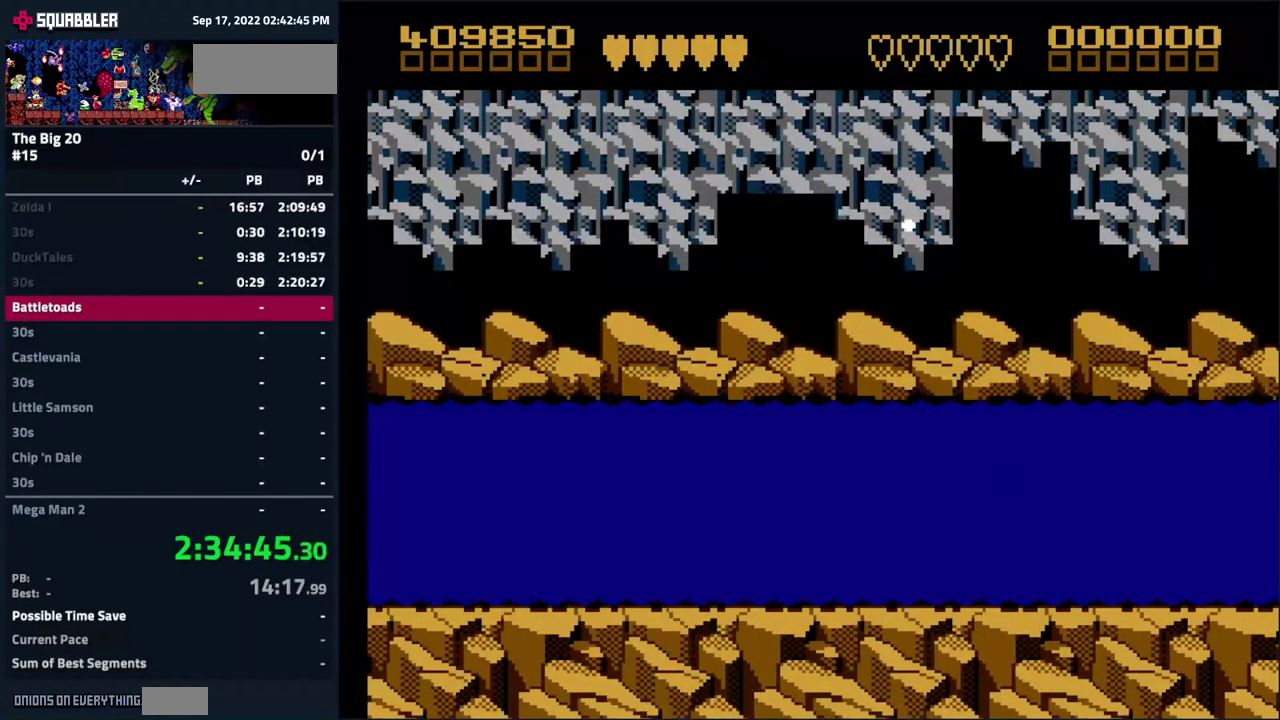
{"buttons": [], "events": []}
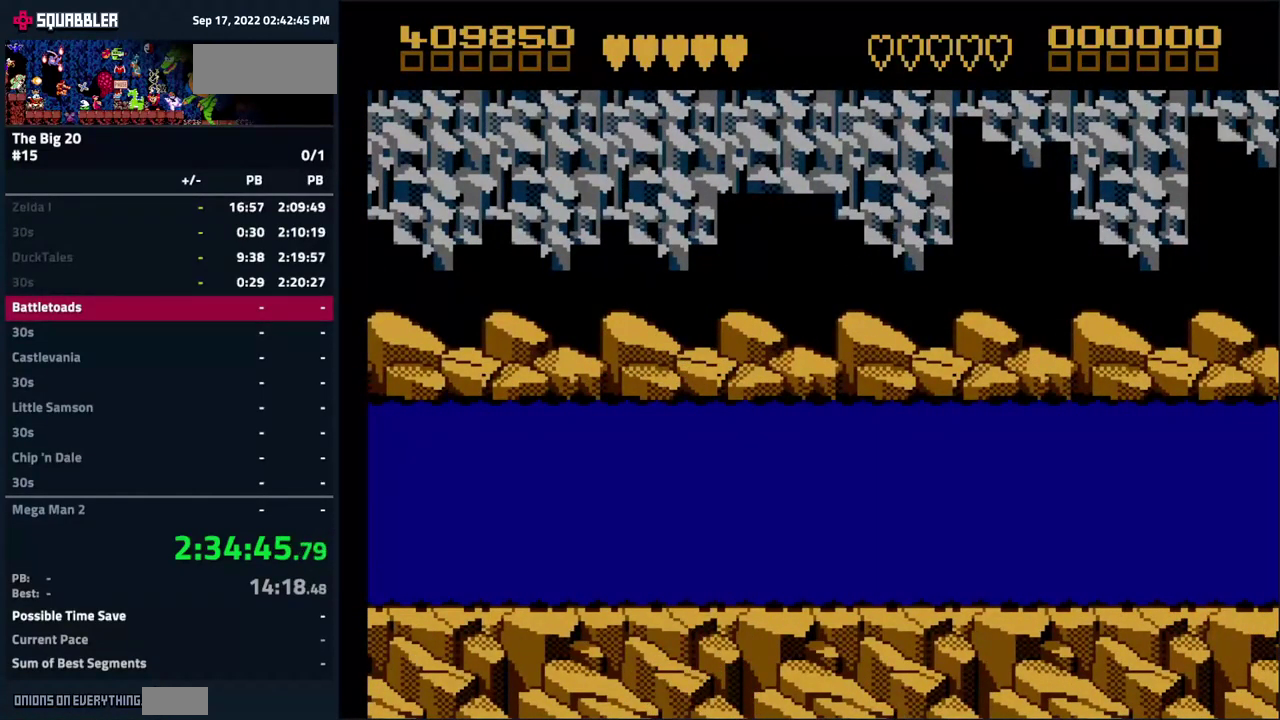
{"buttons": [], "events": []}
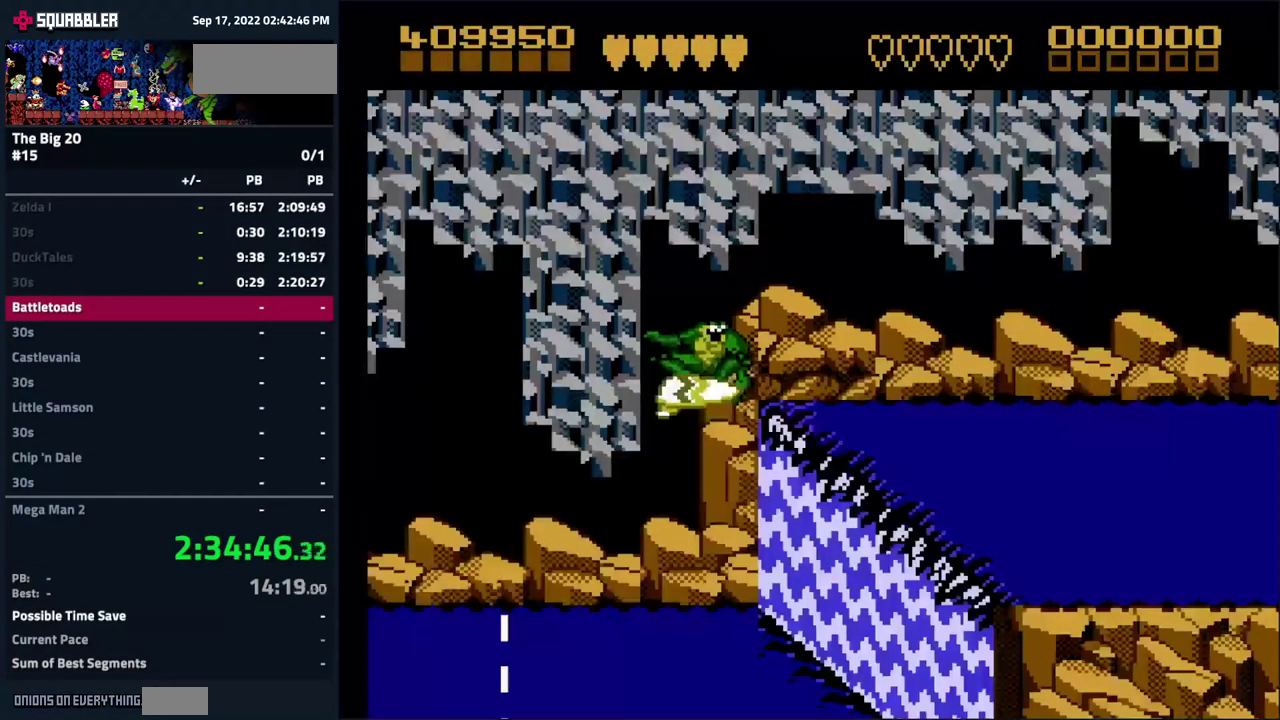
{"buttons": ["DPAD_RIGHT"], "events": [[283, "DPAD_RIGHT", "down"]]}
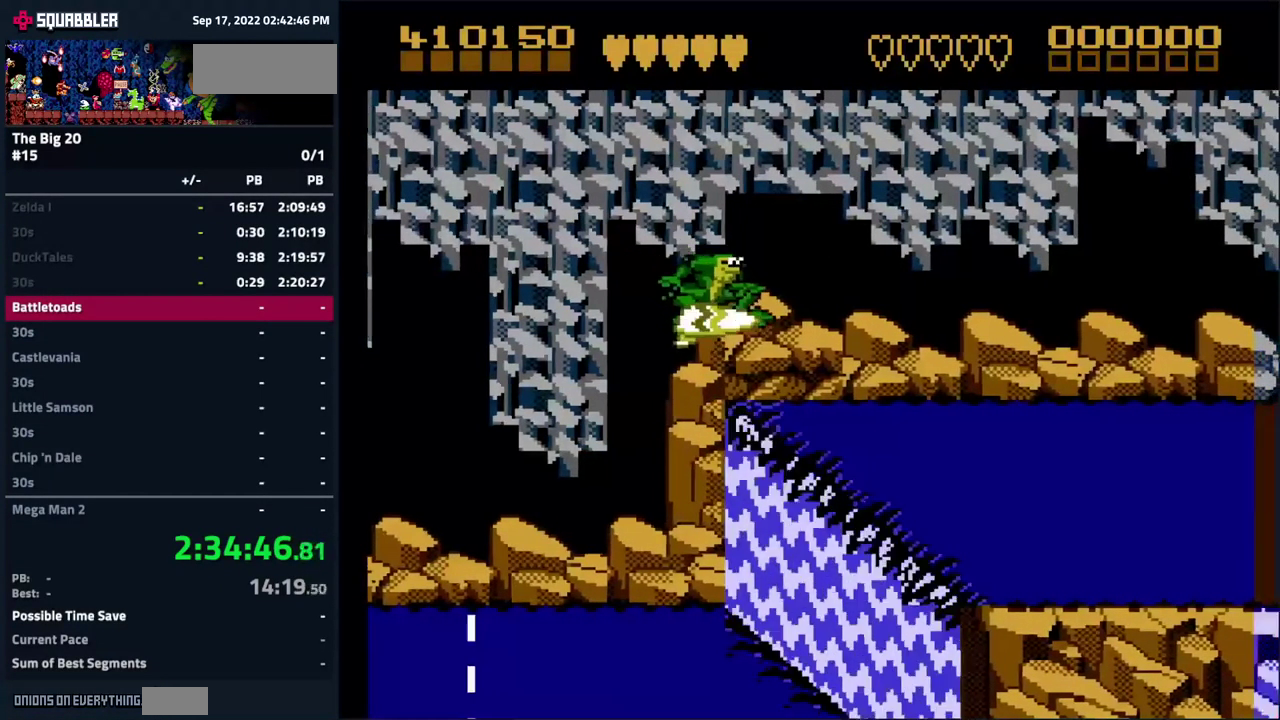
{"buttons": ["DPAD_LEFT"], "events": [[183, "DPAD_RIGHT", "up"], [367, "DPAD_LEFT", "down"]]}
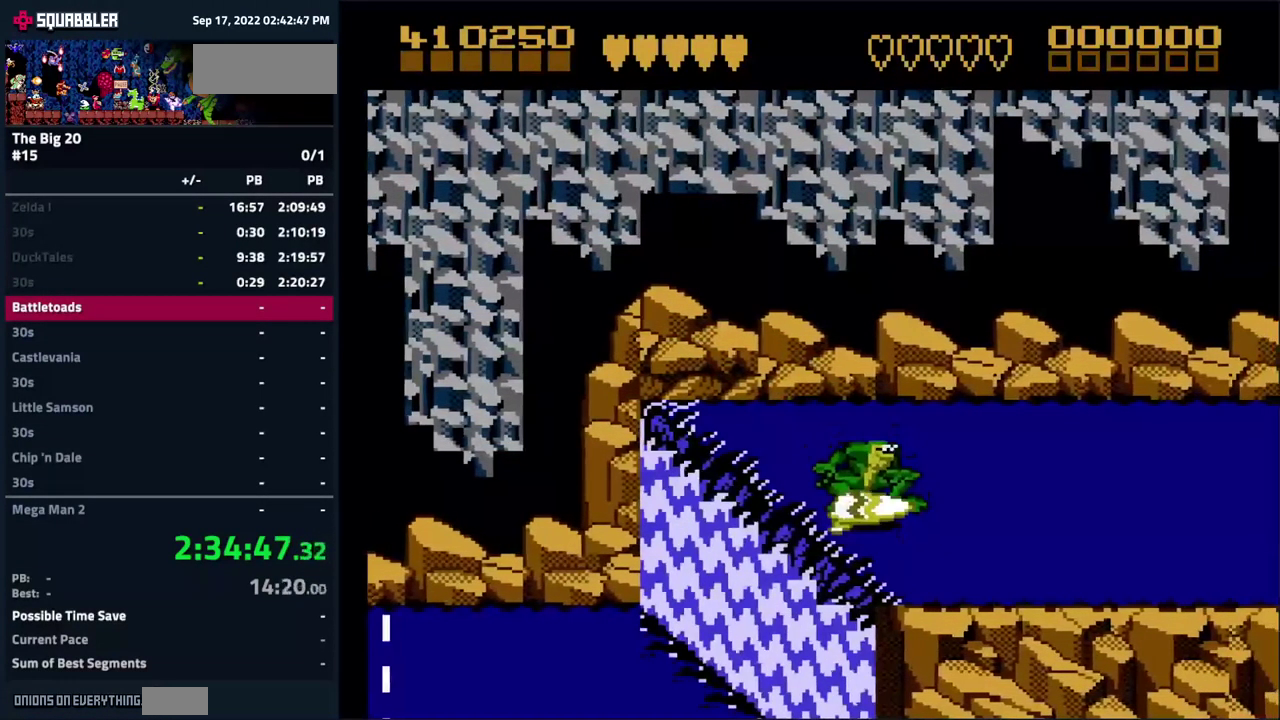
{"buttons": [], "events": [[33, "DPAD_LEFT", "up"], [217, "DPAD_UP", "down"], [283, "DPAD_UP", "up"]]}